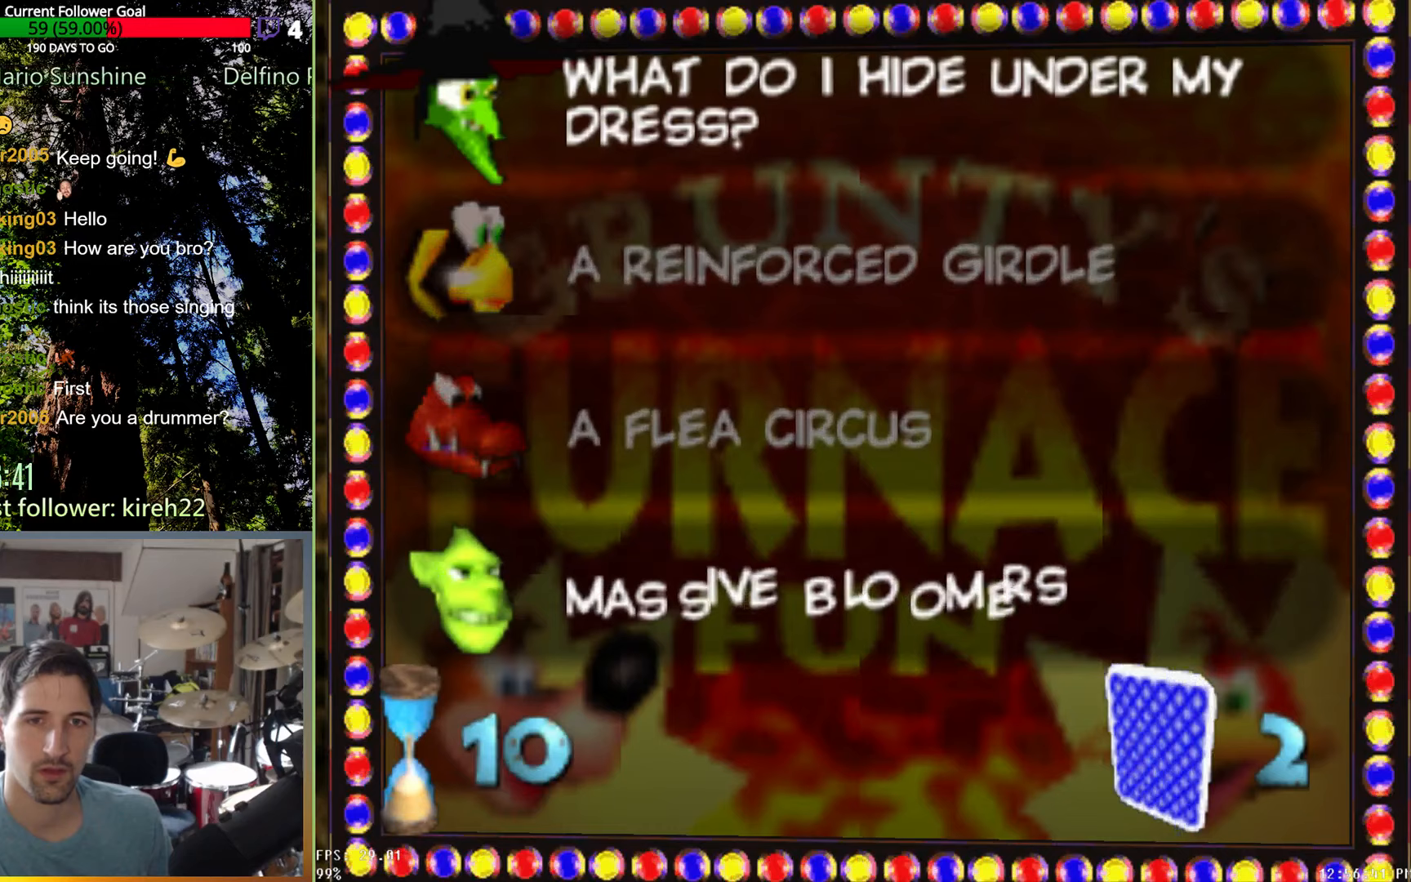
Gameplay with a controller (Xbox layout); each line is a JSON object with the inputs held at the frame after it. "events" lists button and stick changes between this image and that frame as [ms after this image, input, new state], when the widget could be followed in between. Not read: L3 R3.
{"buttons": [], "left_stick": "center", "right_stick": "center", "events": [[208, "A", "down"], [333, "A", "up"]]}
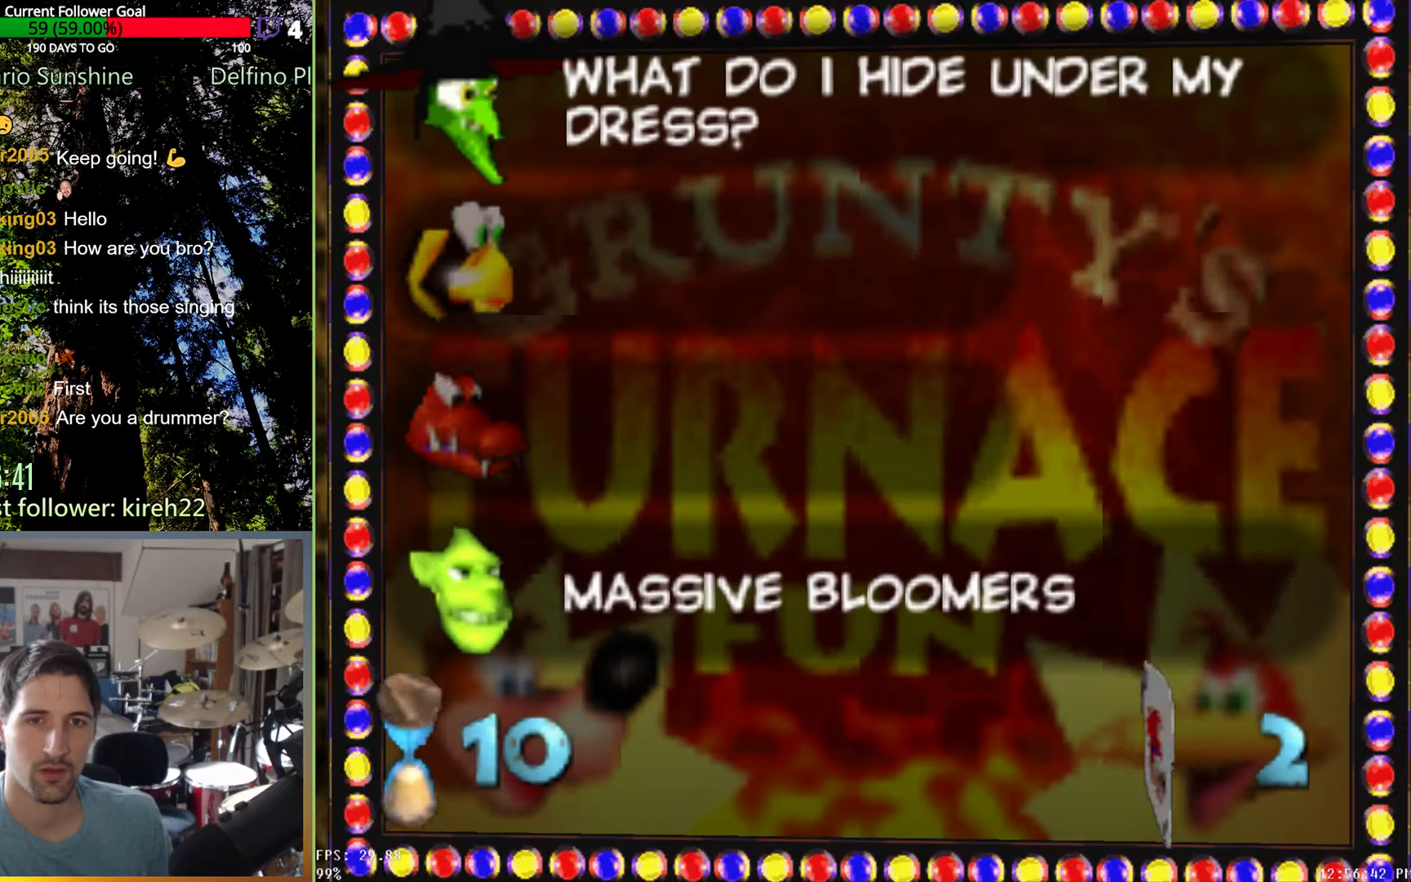
{"buttons": [], "left_stick": "center", "right_stick": "center", "events": []}
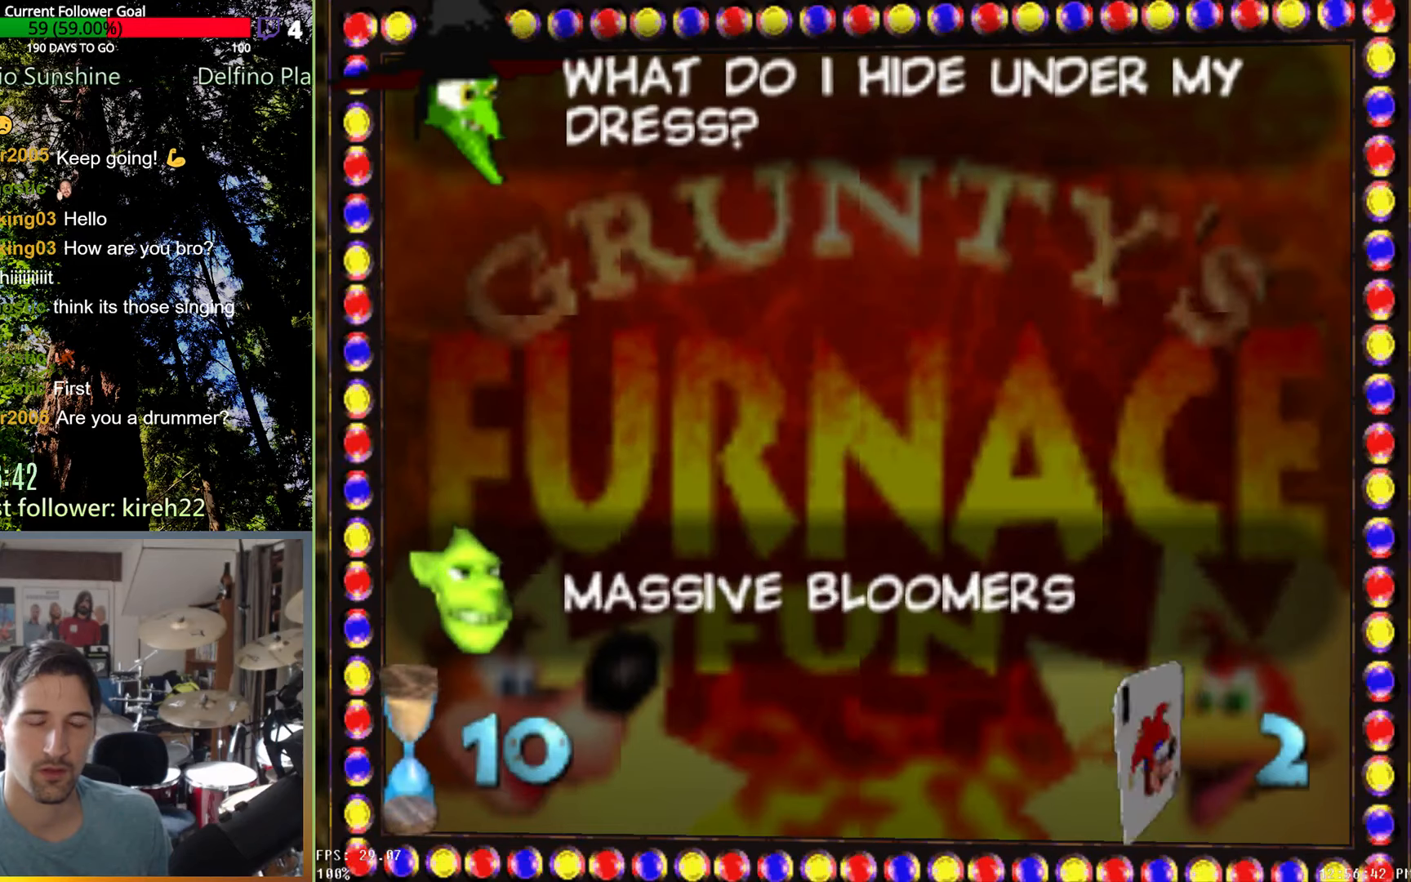
{"buttons": [], "left_stick": "center", "right_stick": "center", "events": []}
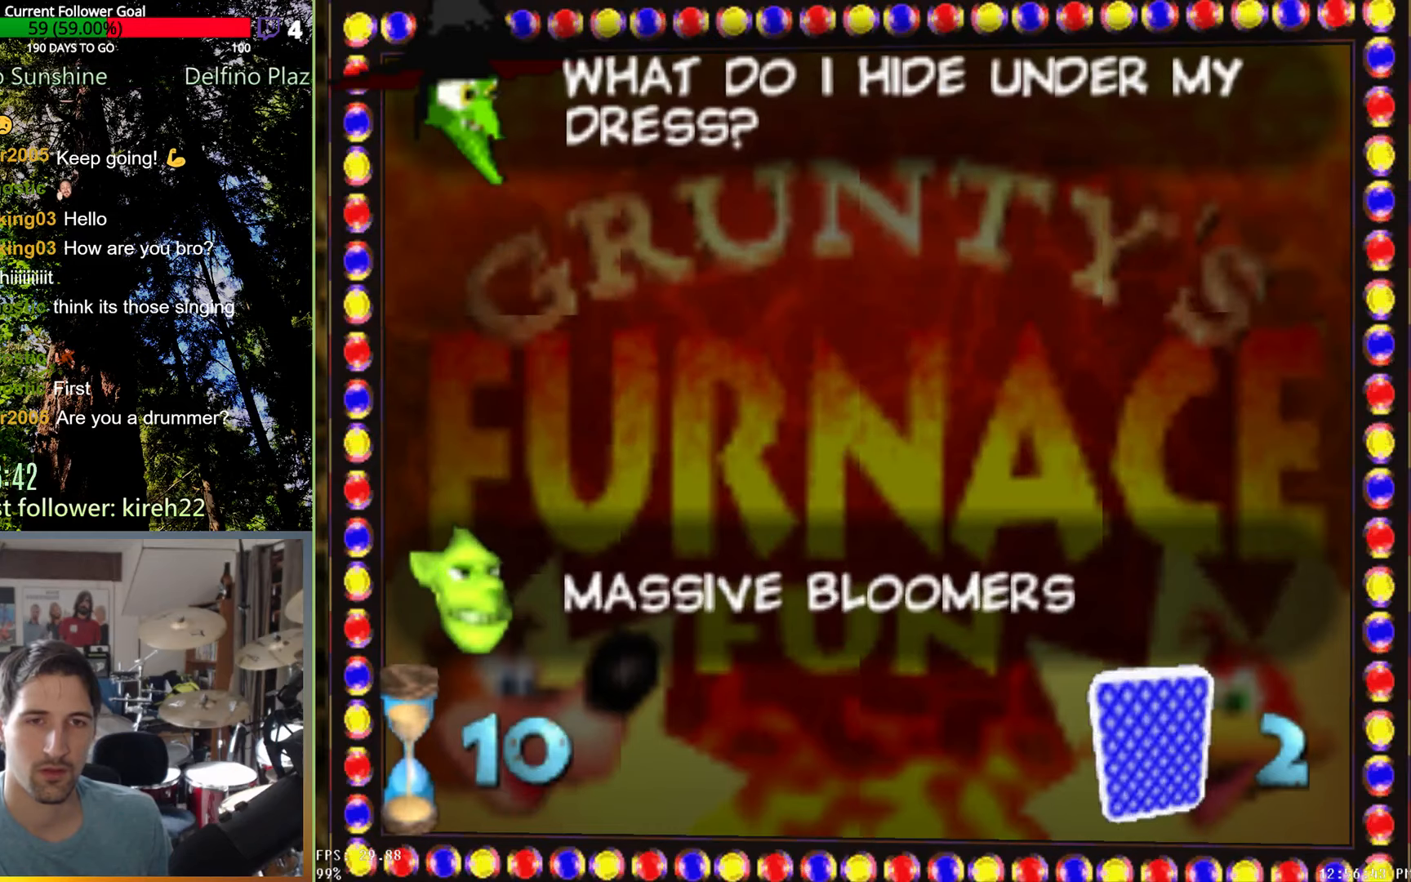
{"buttons": [], "left_stick": "center", "right_stick": "center", "events": []}
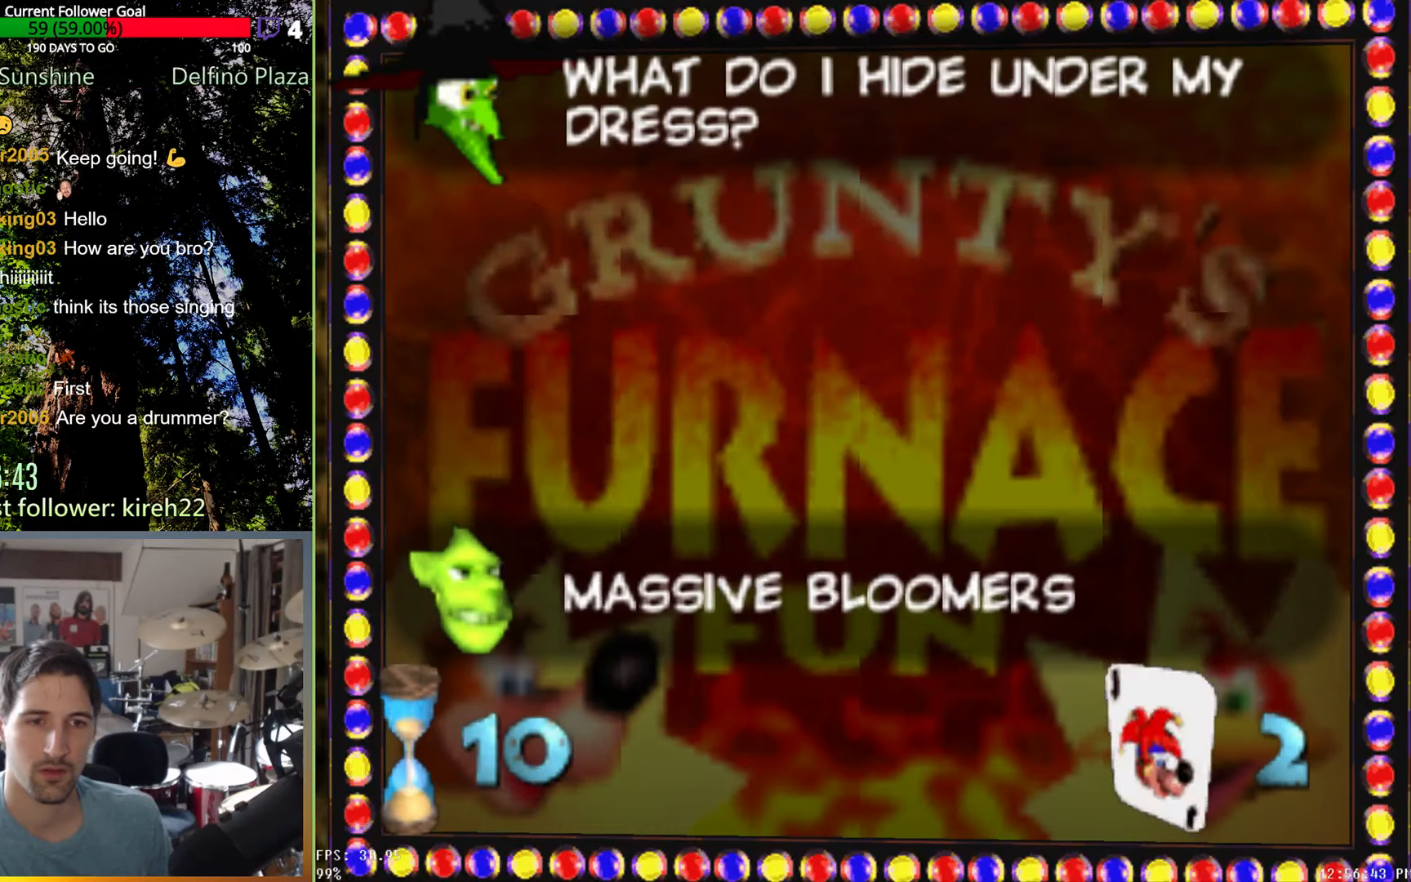
{"buttons": [], "left_stick": "up", "right_stick": "center", "events": [[417, "left_stick", "up"]]}
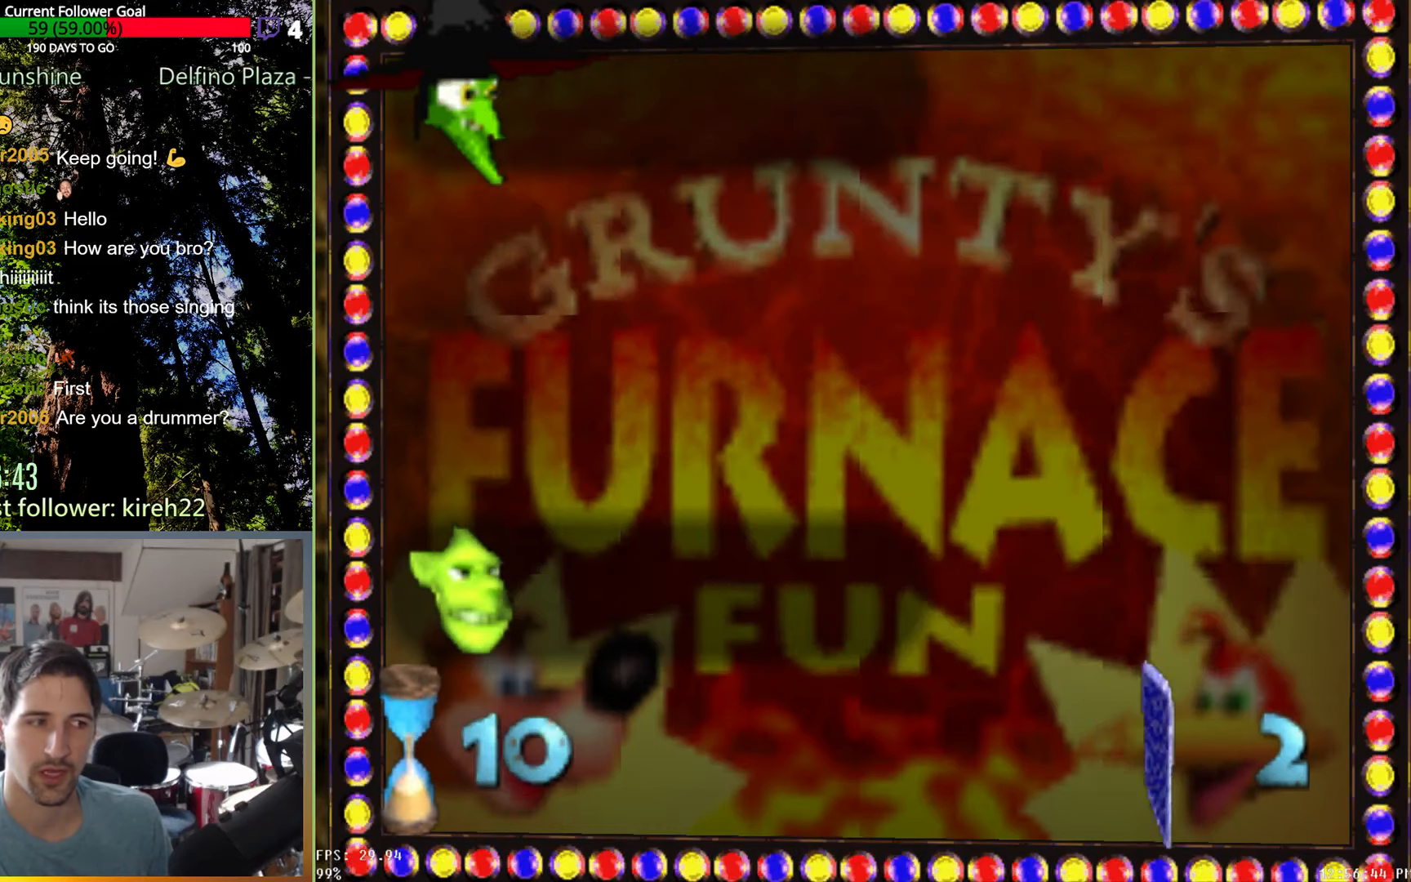
{"buttons": [], "left_stick": "up", "right_stick": "center", "events": []}
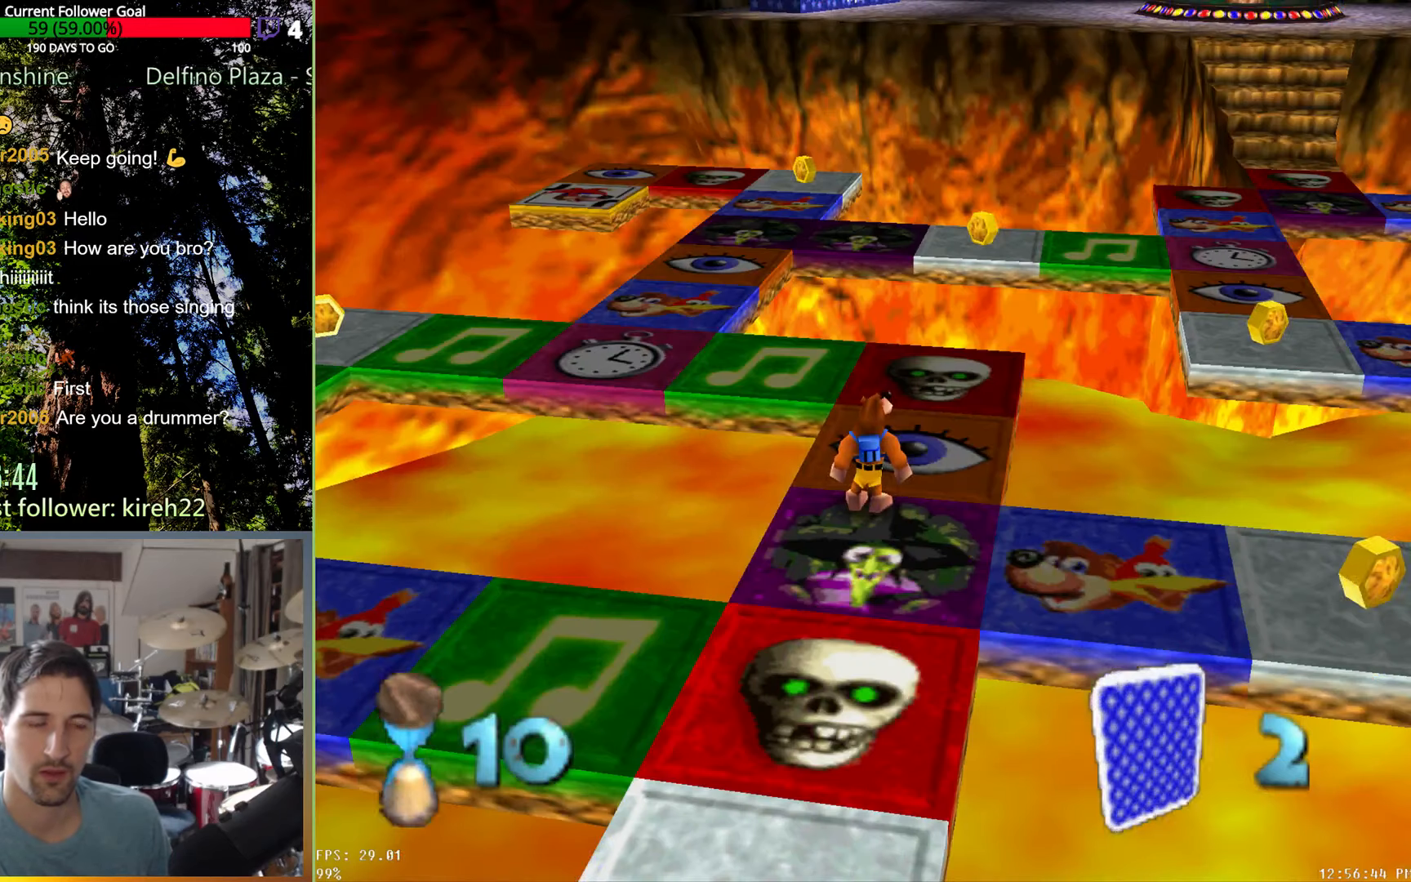
{"buttons": [], "left_stick": "up", "right_stick": "center", "events": []}
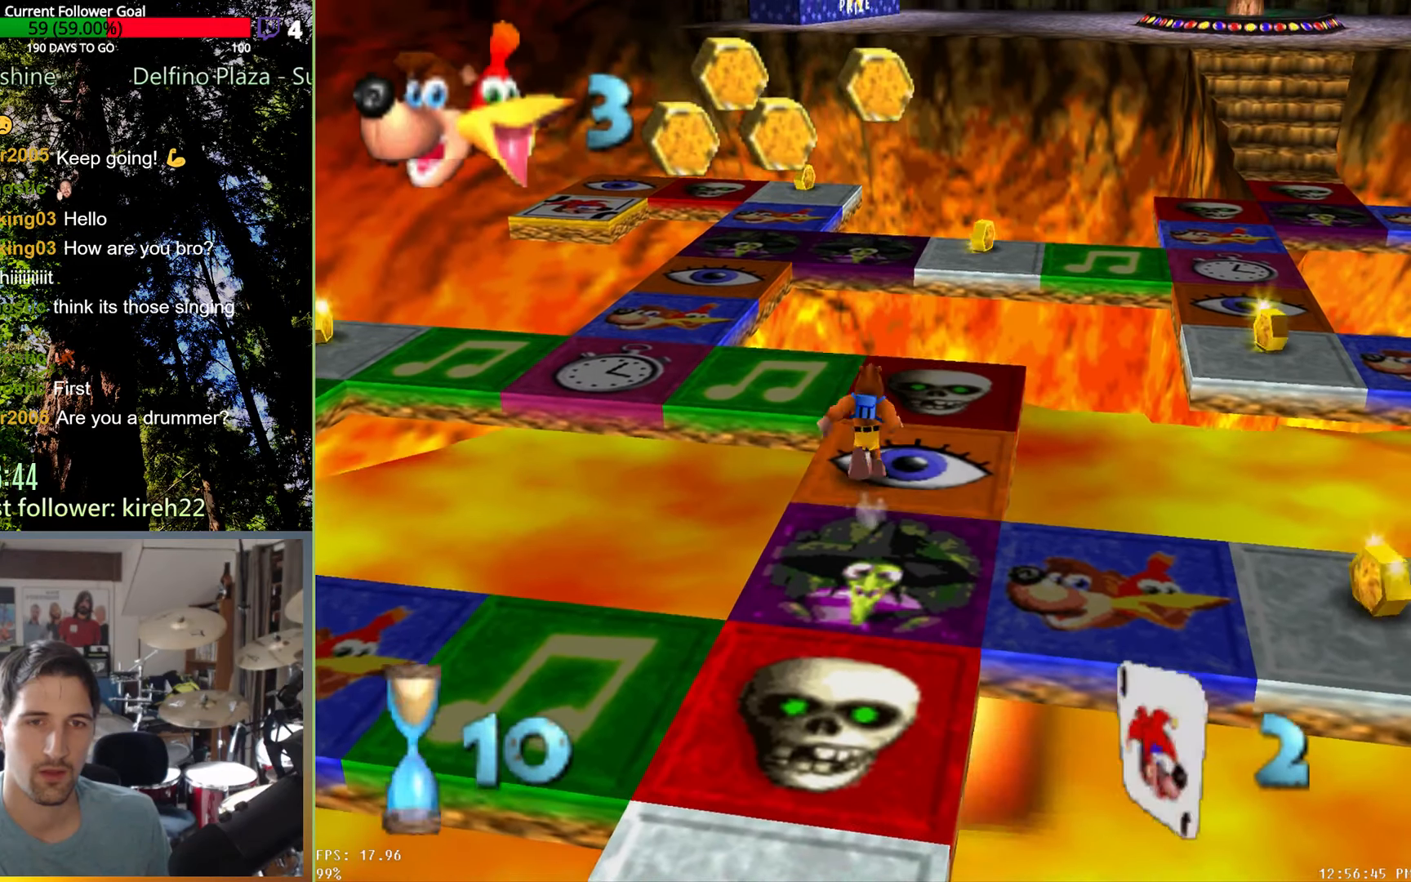
{"buttons": [], "left_stick": "center", "right_stick": "center", "events": [[21, "left_stick", "center"]]}
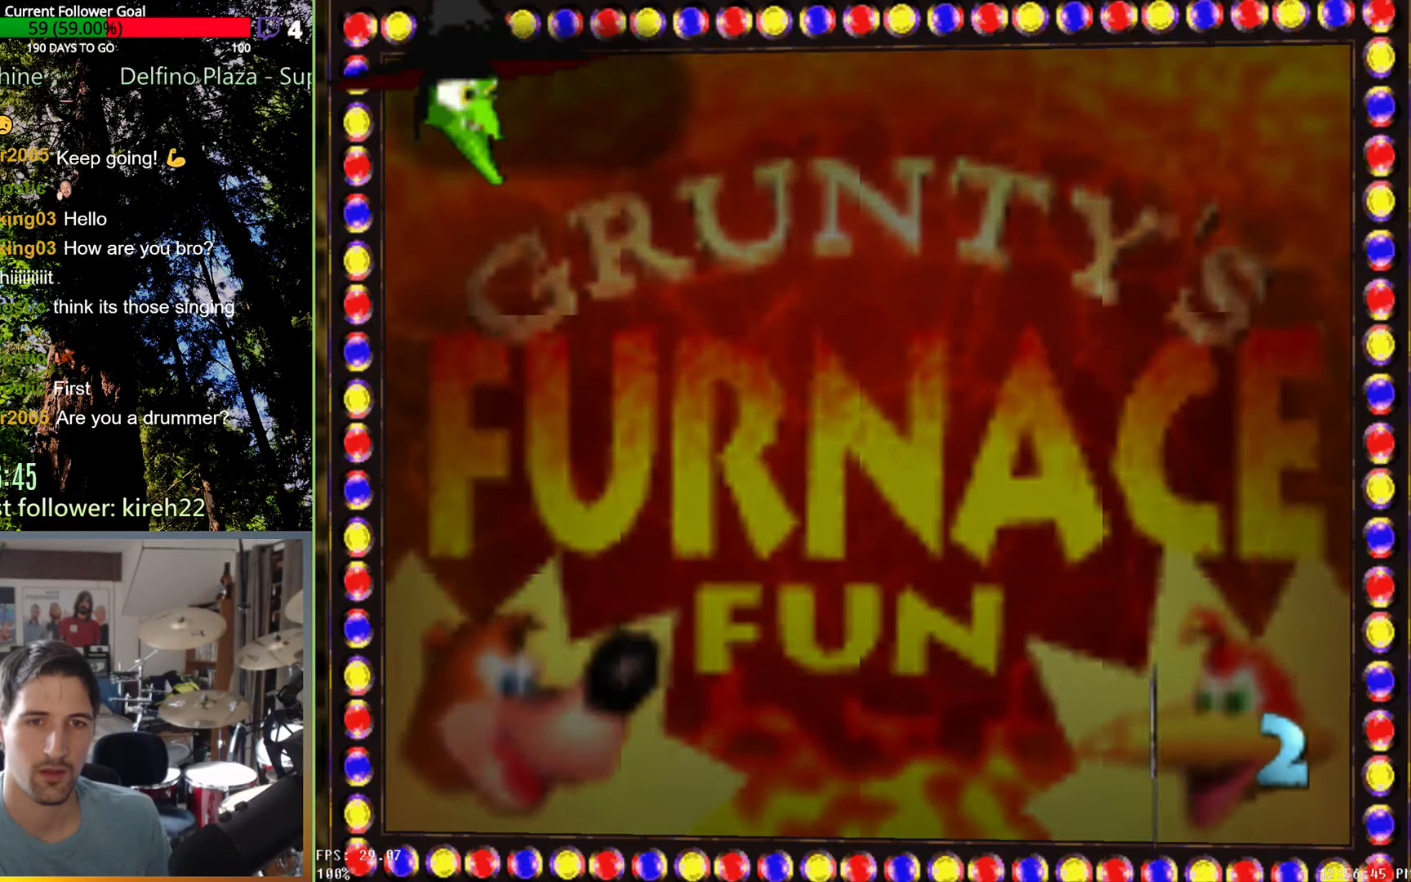
{"buttons": ["X"], "left_stick": "center", "right_stick": "center", "events": [[292, "X", "down"]]}
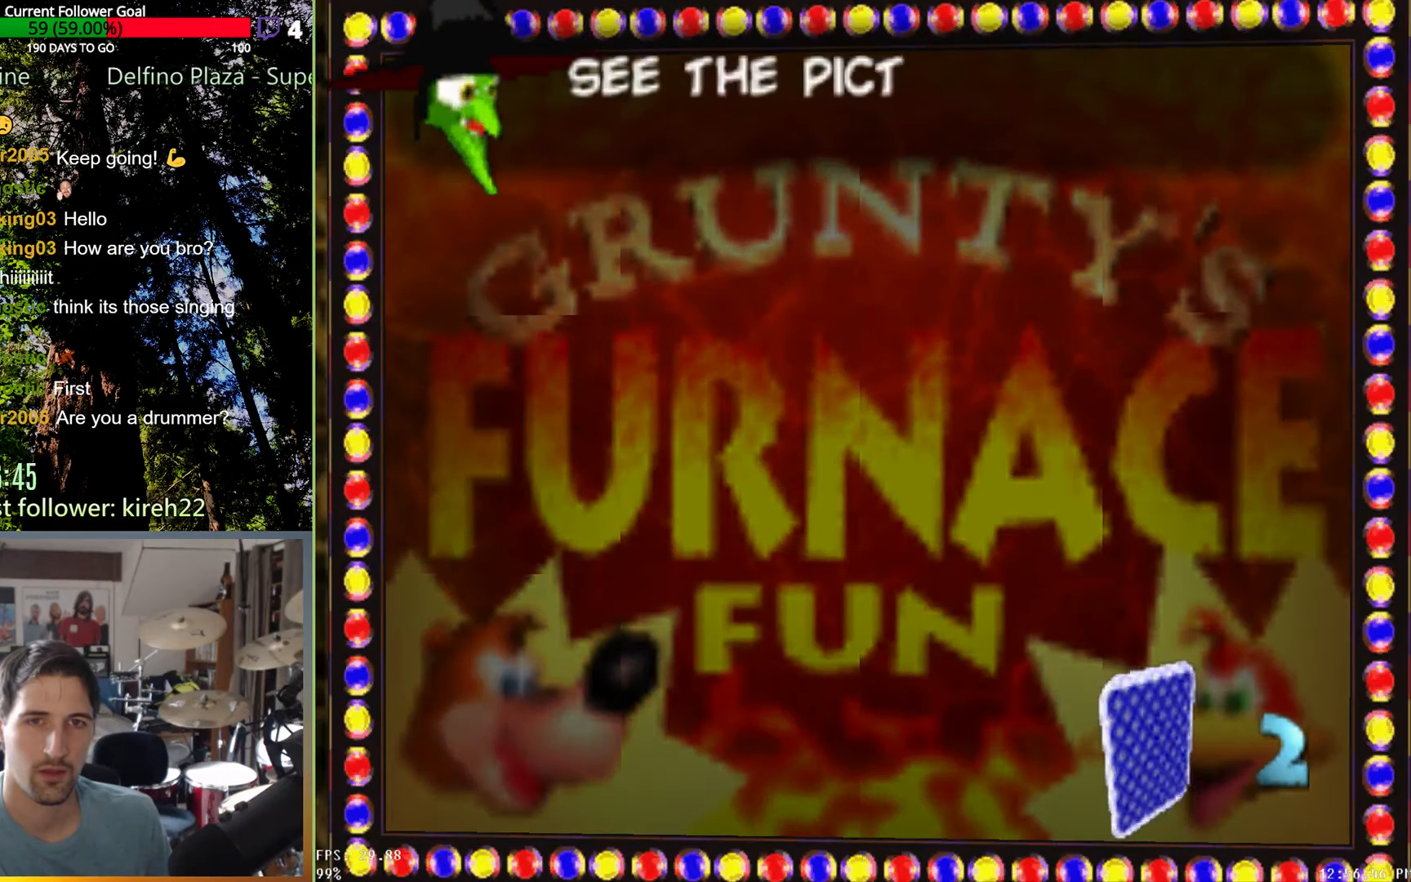
{"buttons": ["X"], "left_stick": "center", "right_stick": "center", "events": []}
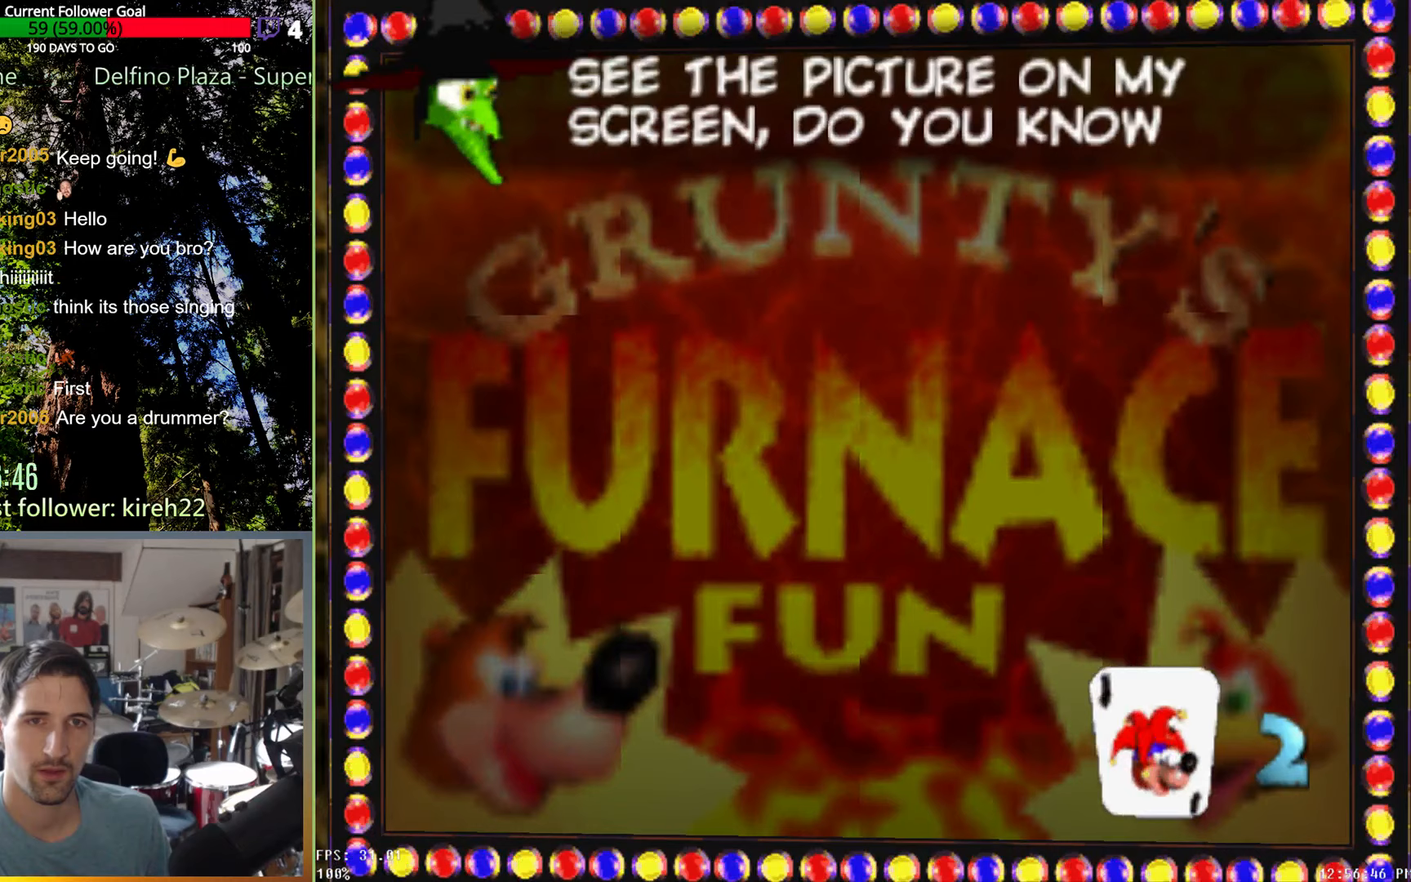
{"buttons": ["X"], "left_stick": "center", "right_stick": "center", "events": []}
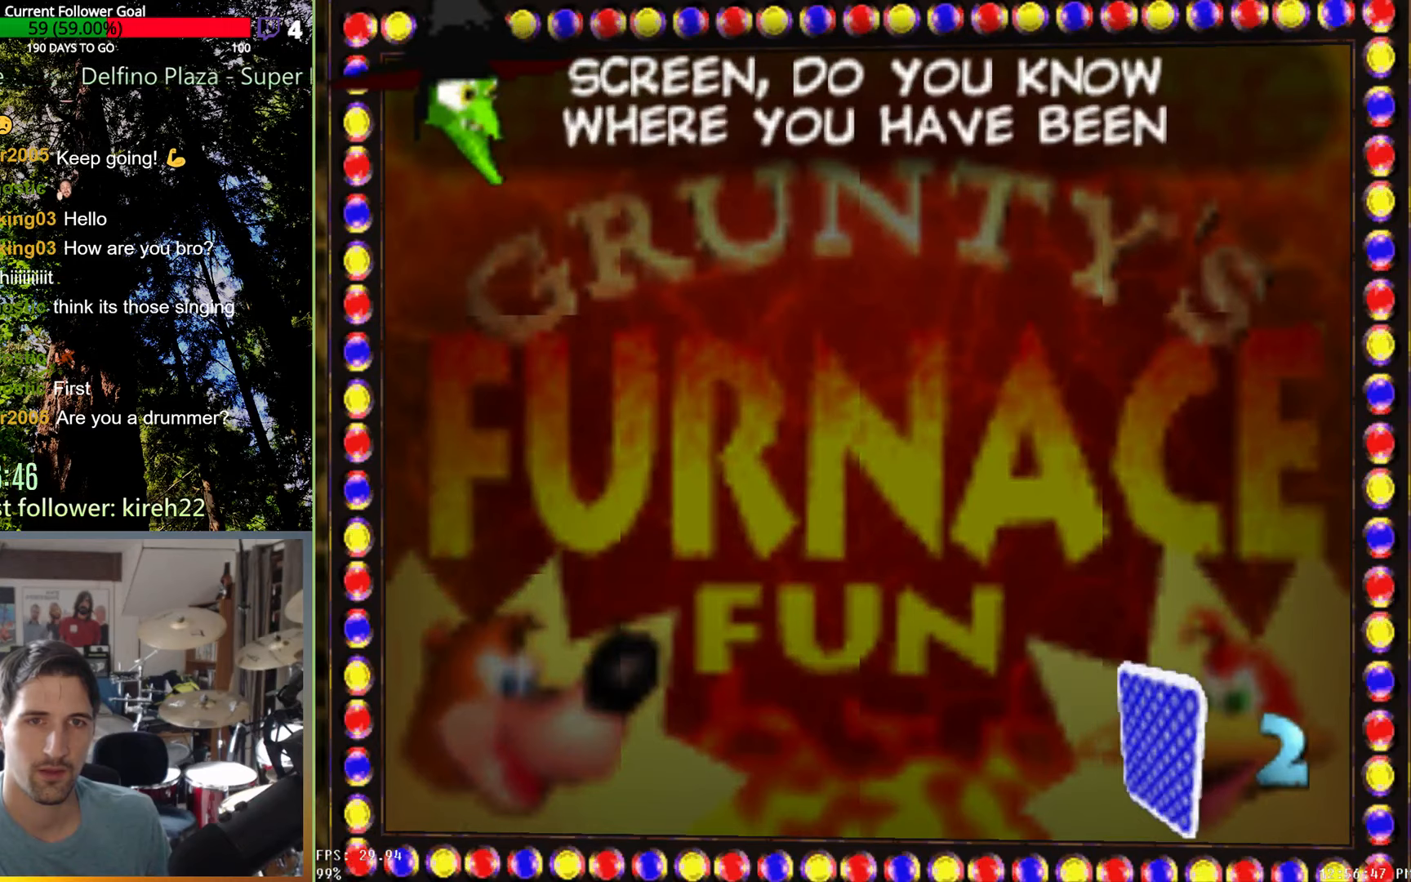
{"buttons": ["X"], "left_stick": "center", "right_stick": "center", "events": []}
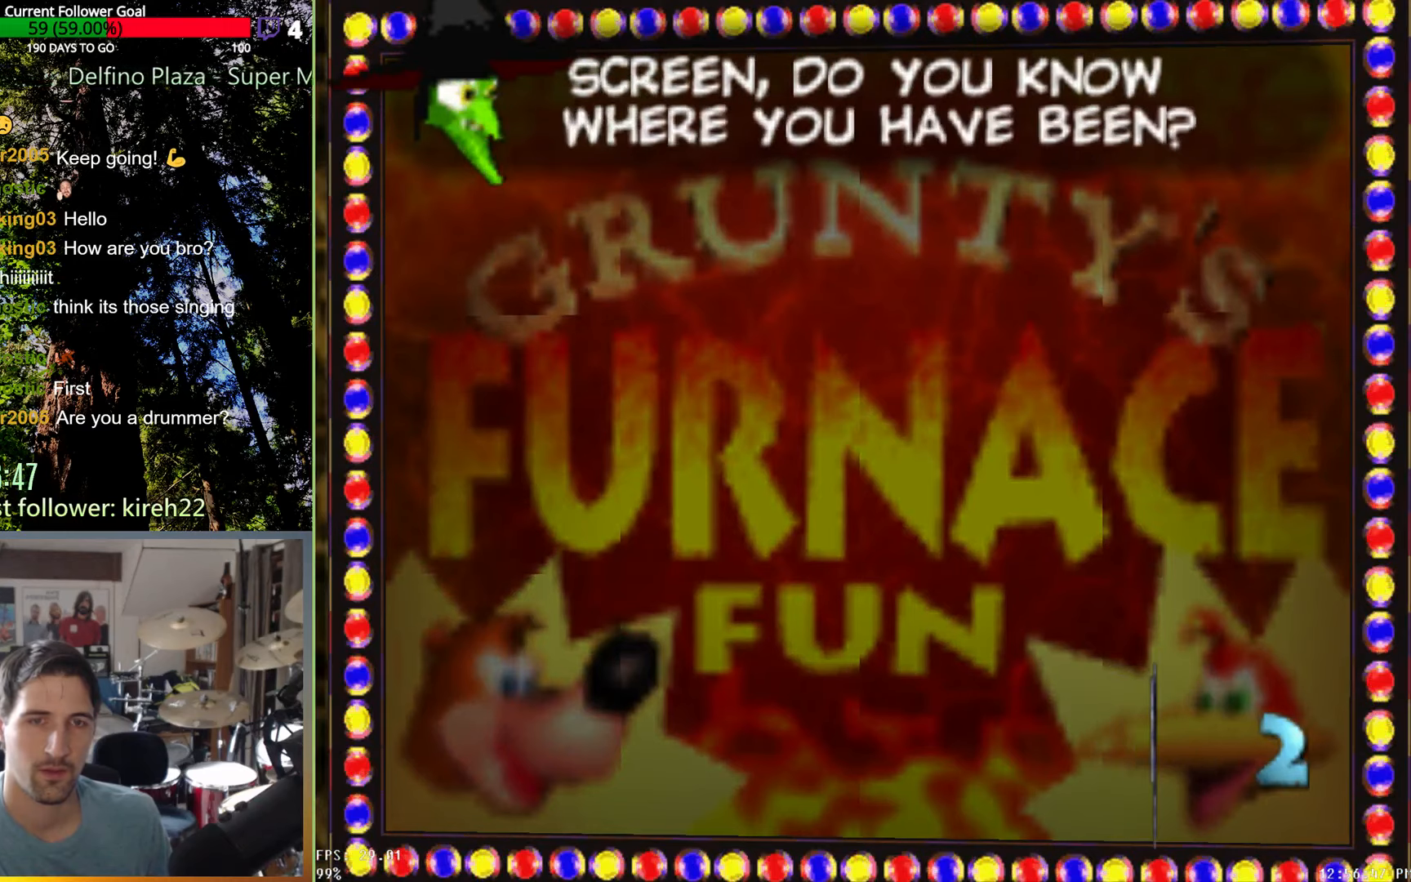
{"buttons": [], "left_stick": "center", "right_stick": "center", "events": [[125, "X", "up"]]}